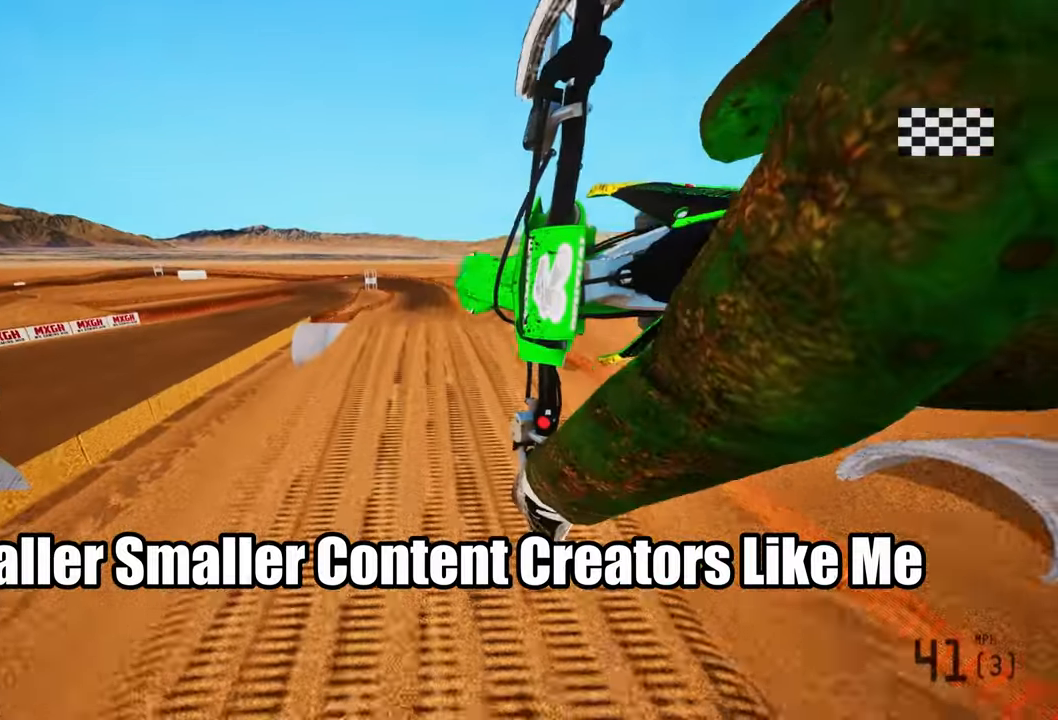
Gameplay with a controller (PlayStation layout); each line is a JSON object with the inputs held at the frame after it. "events" lists button and stick changes between this image and that frame as [ms after this image, input, new state], when the widget could be followed in between.
{"buttons": ["R2"], "left_stick": "center", "right_stick": "up", "events": [[134, "R2", "down"], [150, "R3", "down"], [284, "R3", "up"], [500, "right_stick", "up"]]}
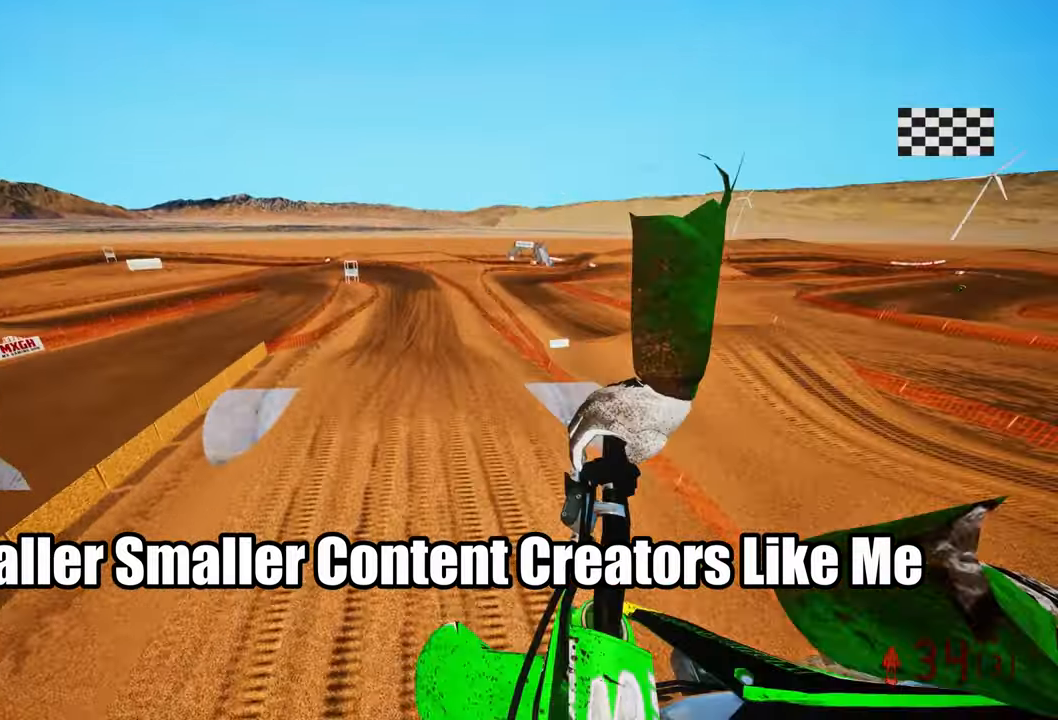
{"buttons": ["R2"], "left_stick": "up-right", "right_stick": "up", "events": [[450, "left_stick", "up-right"]]}
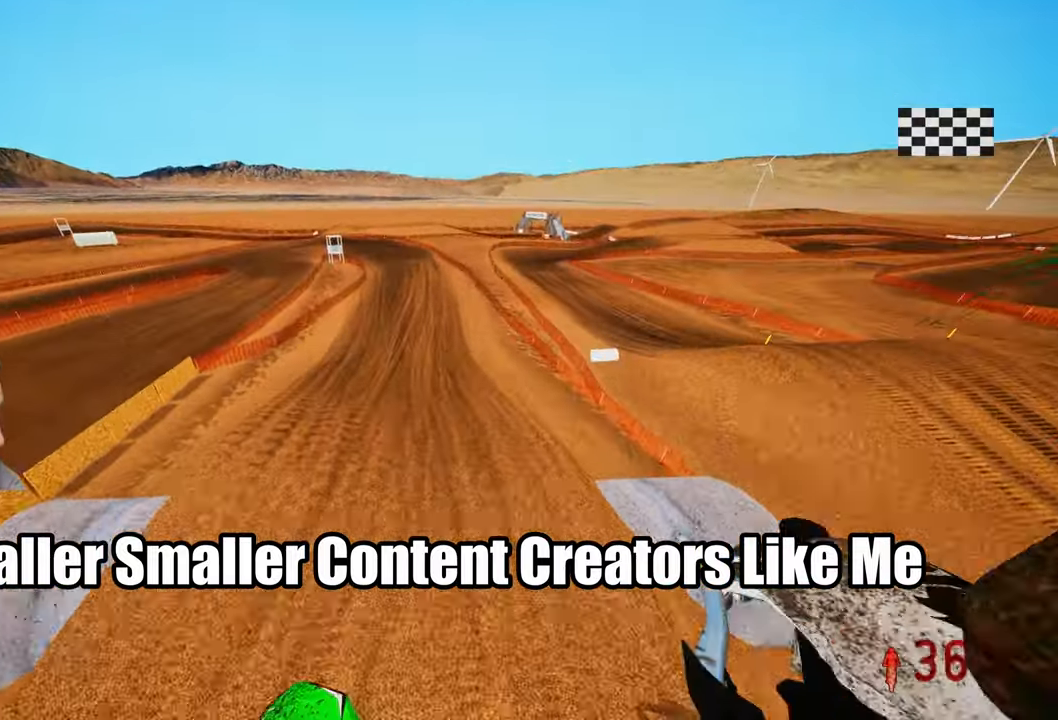
{"buttons": ["R2"], "left_stick": "up-right", "right_stick": "up", "events": []}
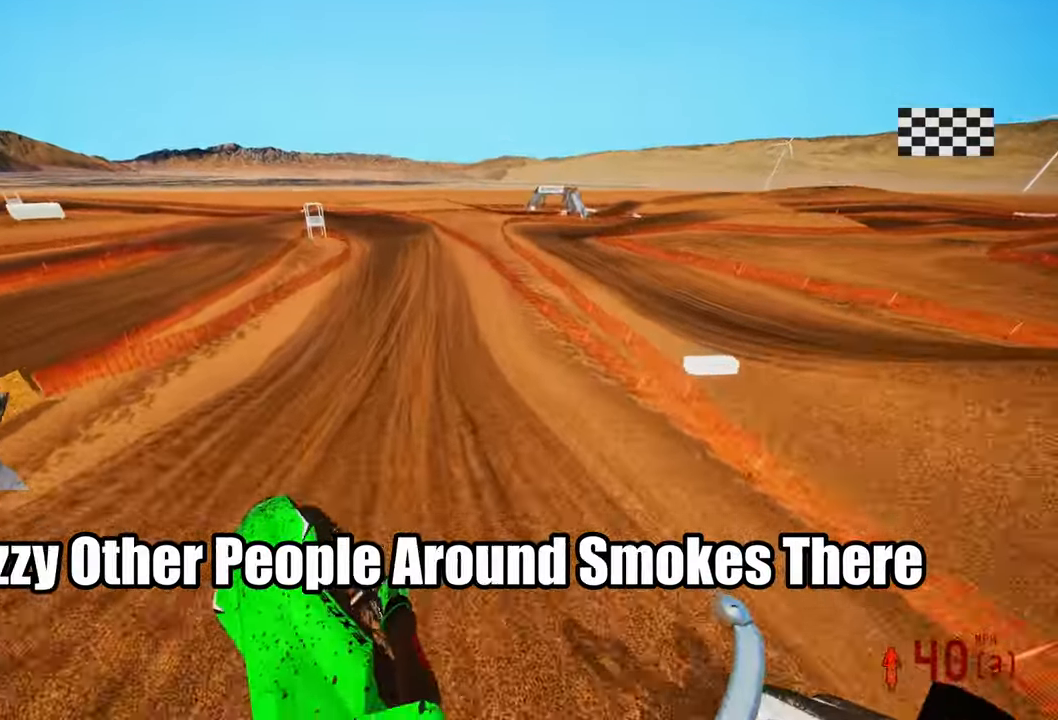
{"buttons": ["R2"], "left_stick": "center", "right_stick": "center", "events": [[184, "right_stick", "center"], [267, "left_stick", "center"]]}
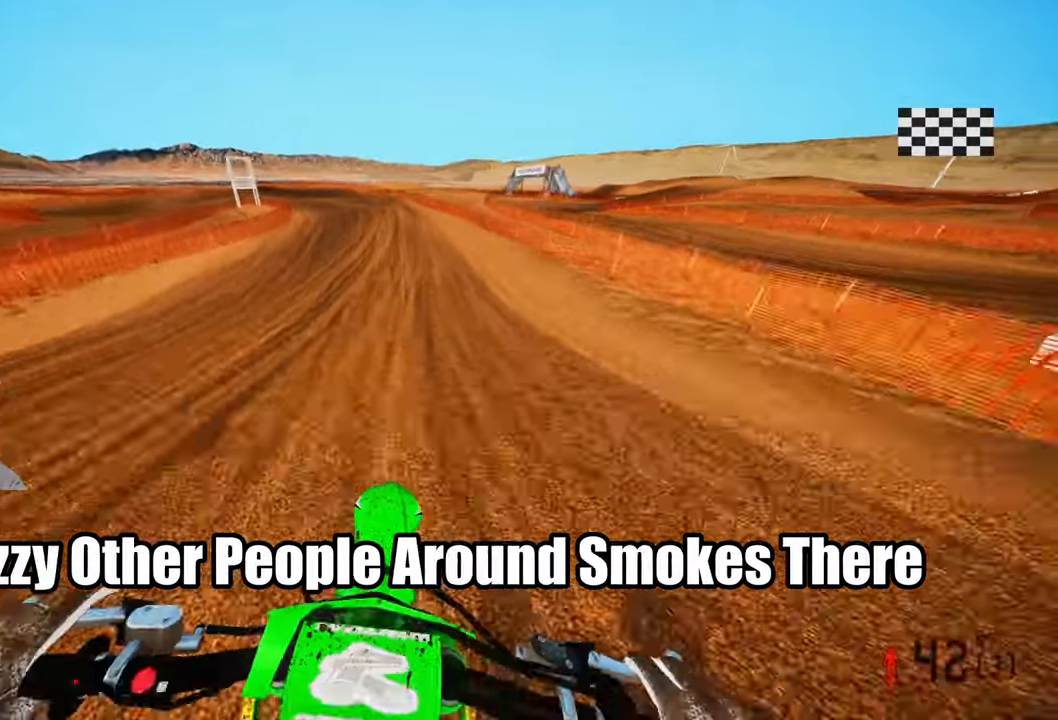
{"buttons": ["R2"], "left_stick": "up-left", "right_stick": "center", "events": [[467, "left_stick", "up-left"]]}
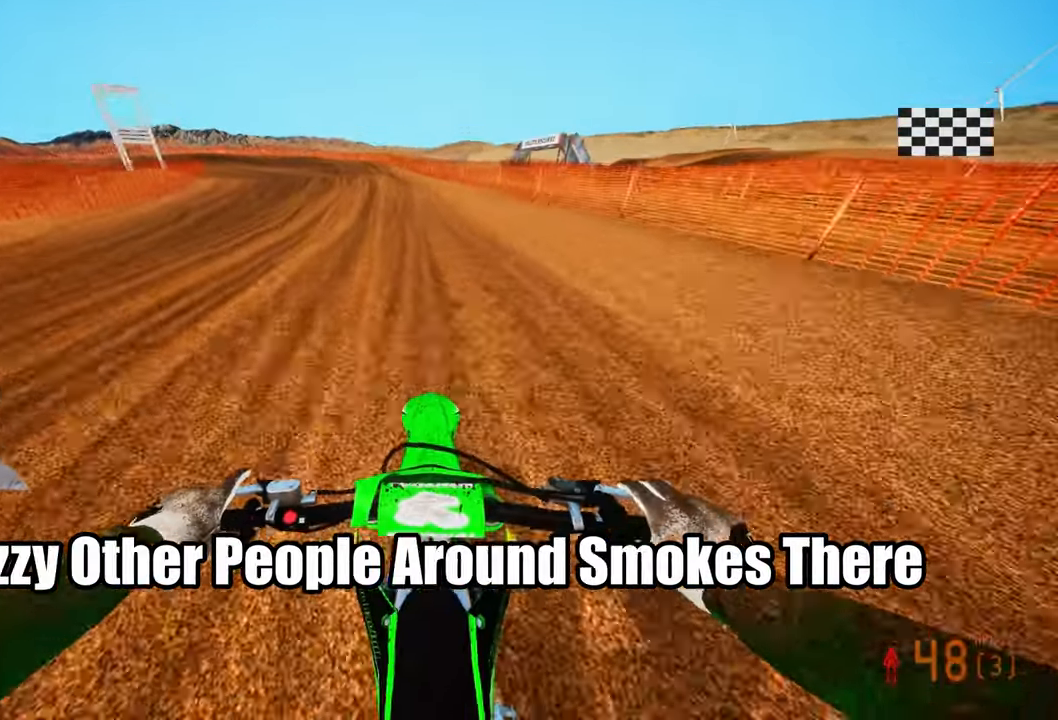
{"buttons": ["R2"], "left_stick": "up-left", "right_stick": "center", "events": []}
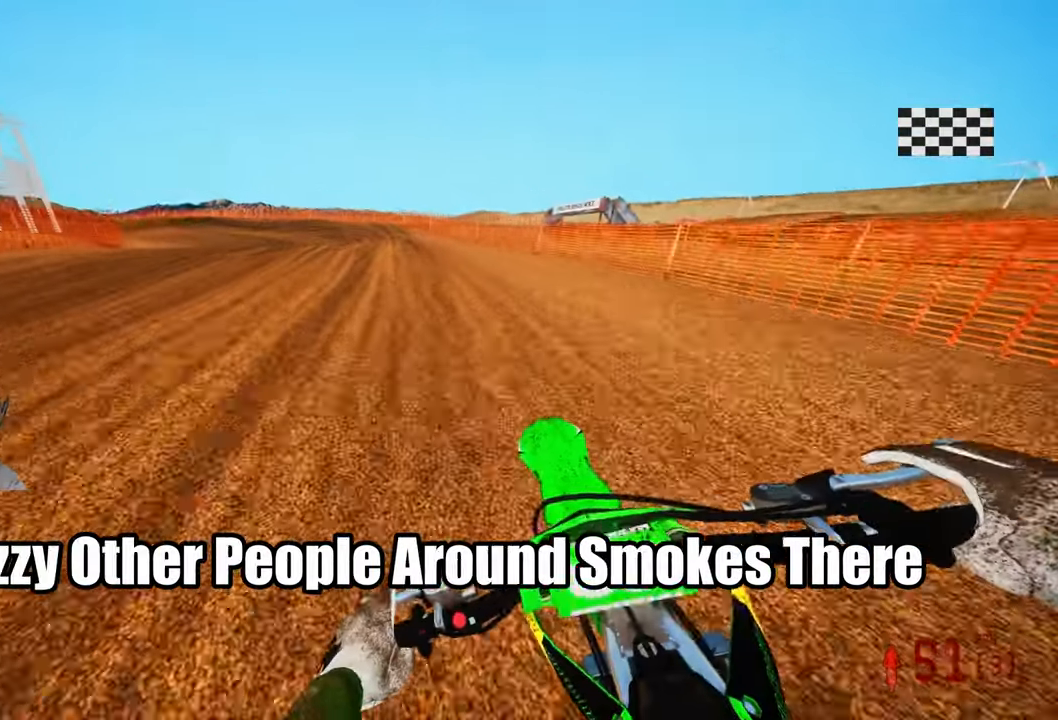
{"buttons": [], "left_stick": "up-left", "right_stick": "center", "events": [[367, "R2", "up"]]}
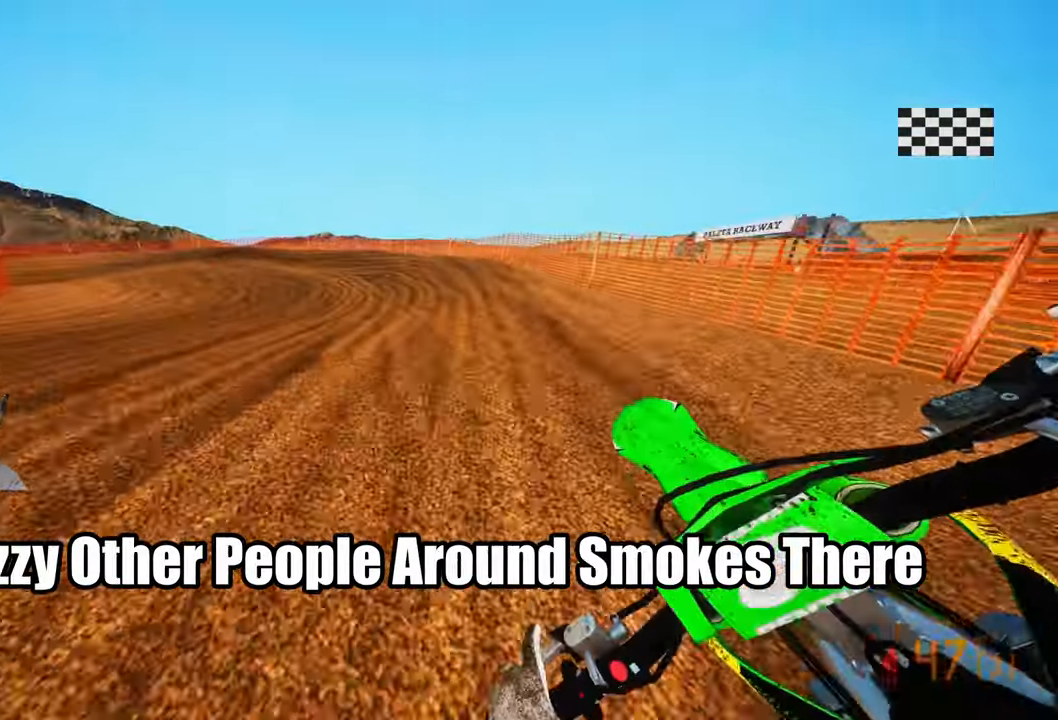
{"buttons": ["R2"], "left_stick": "up-left", "right_stick": "up-right", "events": [[34, "R3", "down"], [134, "R3", "up"], [184, "R2", "down"], [184, "right_stick", "up-right"]]}
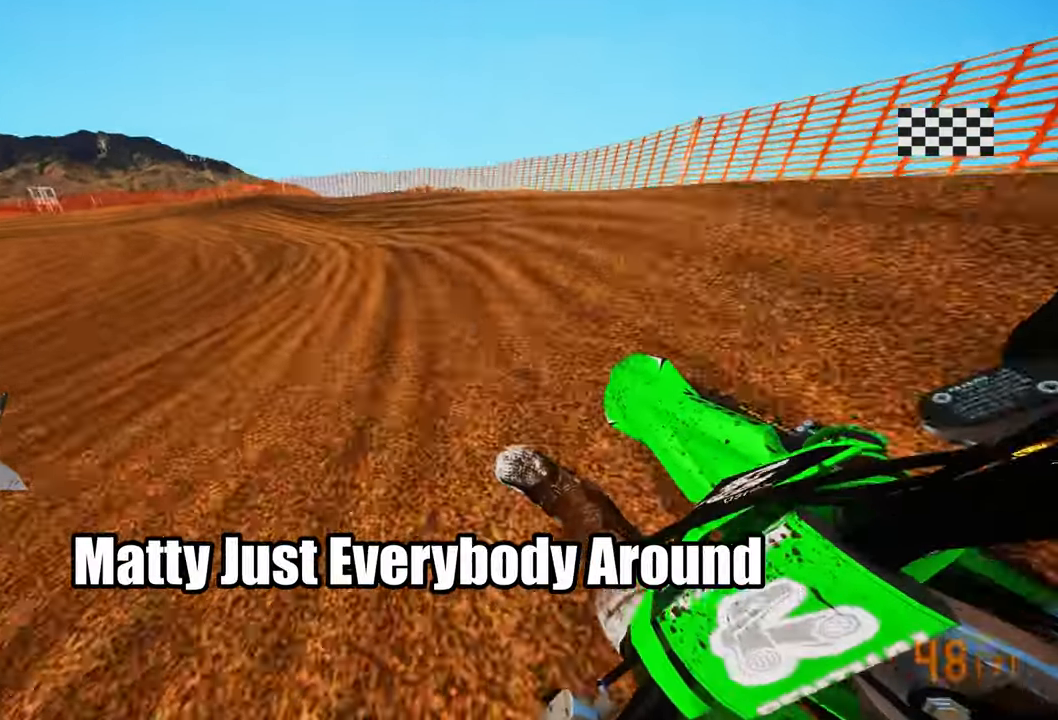
{"buttons": [], "left_stick": "up-left", "right_stick": "center", "events": [[134, "right_stick", "center"], [184, "R2", "up"], [283, "L2", "down"], [450, "L2", "up"]]}
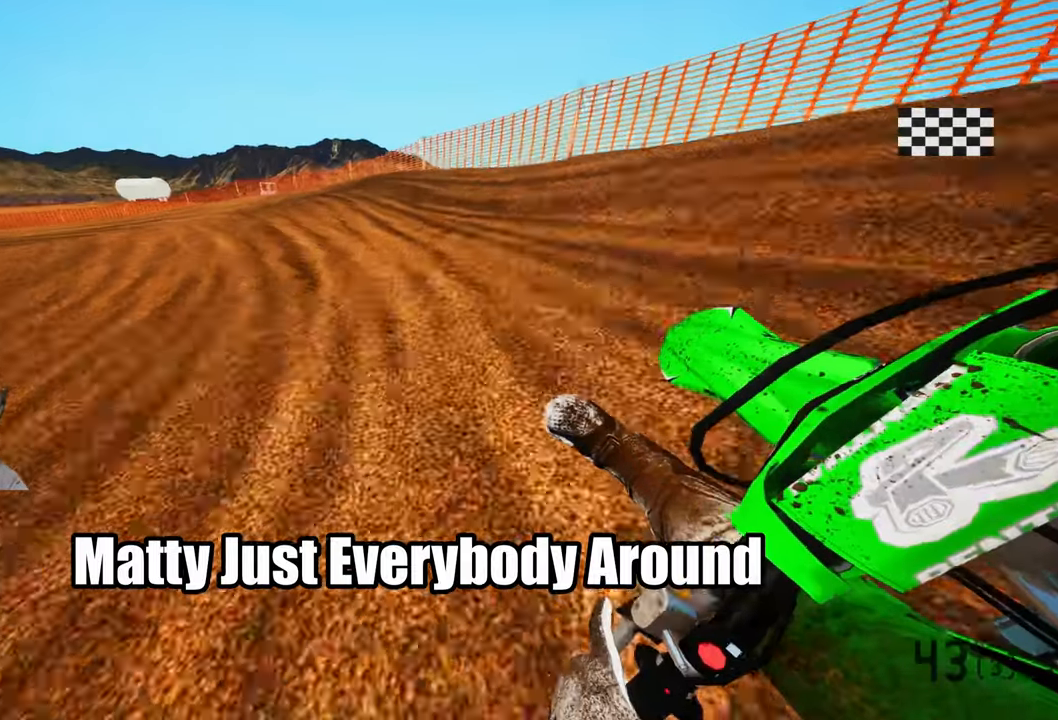
{"buttons": ["R2"], "left_stick": "up-left", "right_stick": "up-right", "events": [[50, "R2", "down"], [116, "R3", "down"], [216, "R3", "up"], [250, "R2", "up"], [450, "R2", "down"], [483, "right_stick", "up-right"]]}
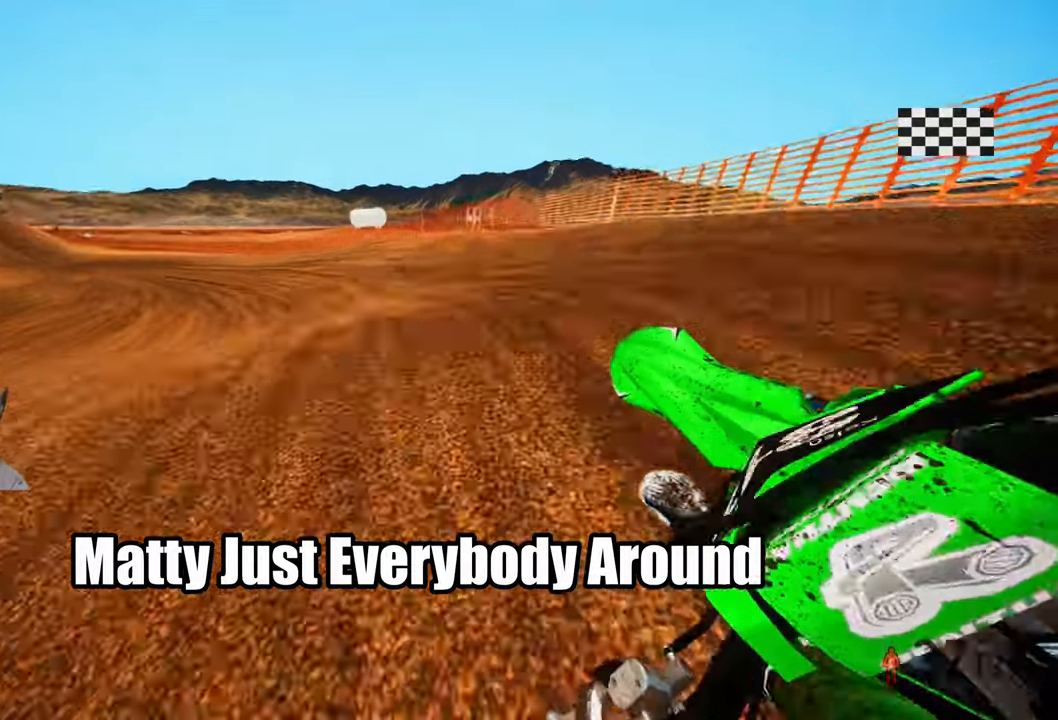
{"buttons": ["R2"], "left_stick": "up-left", "right_stick": "up-right", "events": [[216, "left_stick", "up"], [416, "left_stick", "up-left"]]}
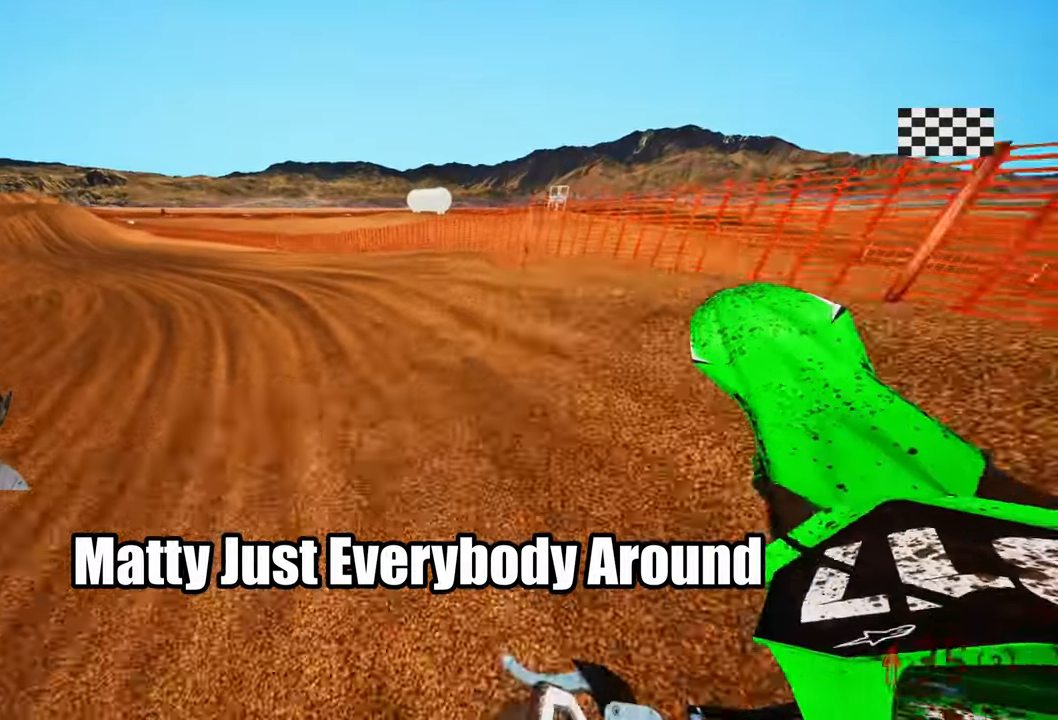
{"buttons": ["R2"], "left_stick": "up-left", "right_stick": "up-right", "events": [[83, "left_stick", "up"], [150, "R3", "down"], [150, "right_stick", "center"], [200, "left_stick", "up-left"], [250, "R3", "up"], [266, "right_stick", "up-right"]]}
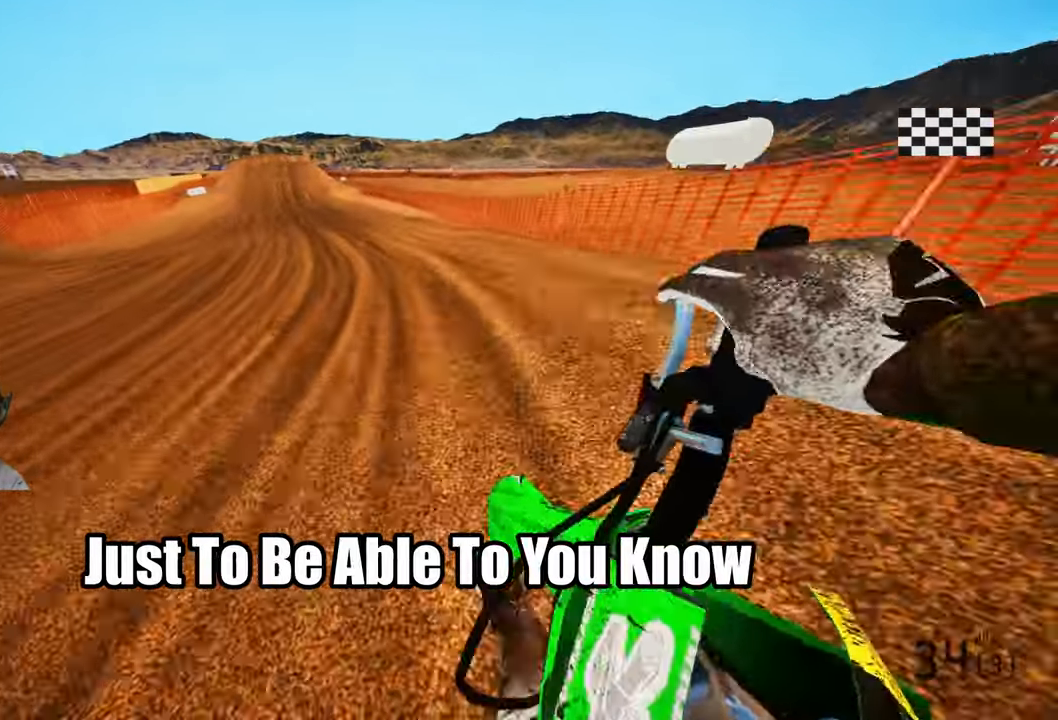
{"buttons": [], "left_stick": "up-left", "right_stick": "center", "events": [[116, "right_stick", "center"], [216, "R2", "up"]]}
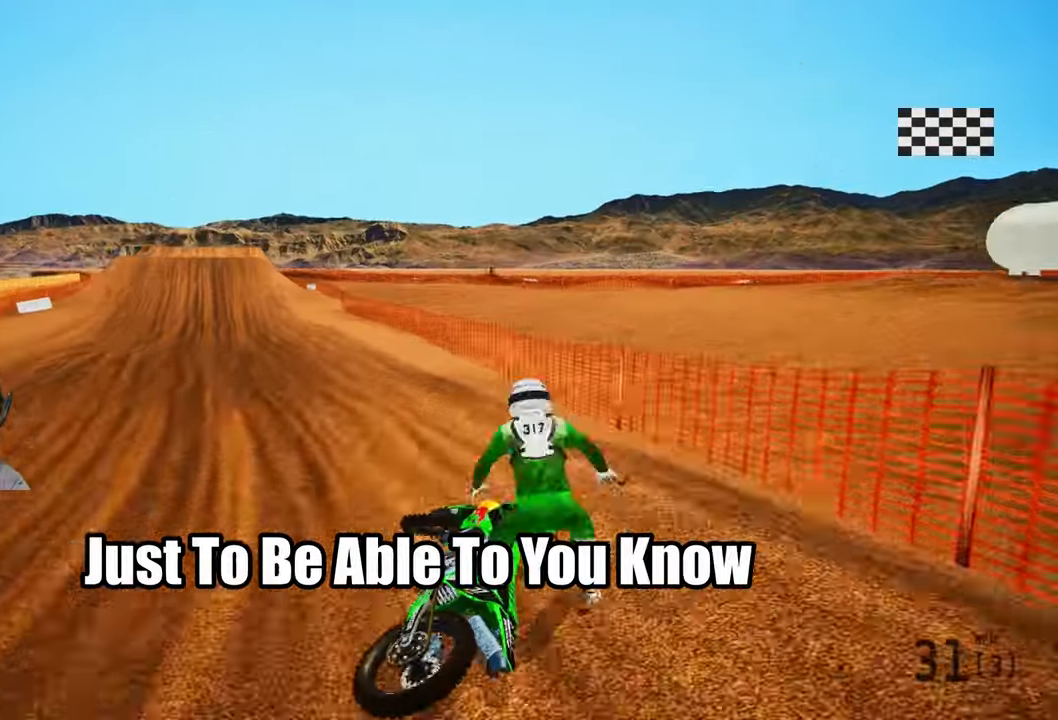
{"buttons": [], "left_stick": "center", "right_stick": "center", "events": [[66, "left_stick", "center"]]}
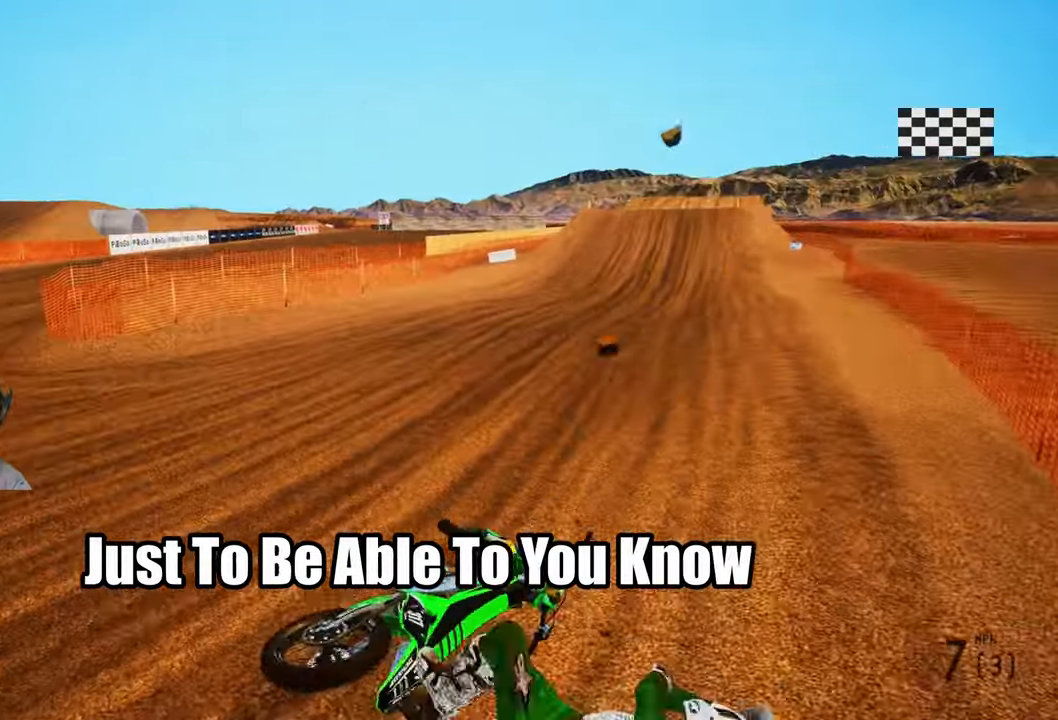
{"buttons": ["R2"], "left_stick": "center", "right_stick": "up", "events": [[466, "R2", "down"], [500, "right_stick", "up"]]}
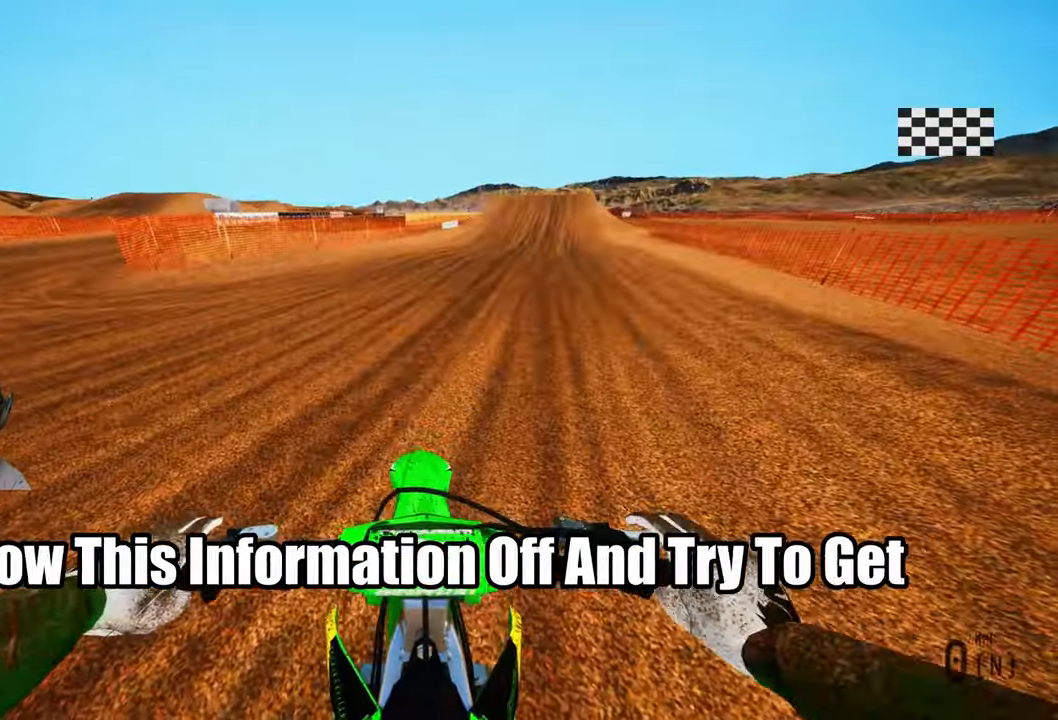
{"buttons": ["R2"], "left_stick": "up-right", "right_stick": "up-left", "events": [[50, "left_stick", "right"], [100, "left_stick", "up-right"], [100, "right_stick", "up-left"]]}
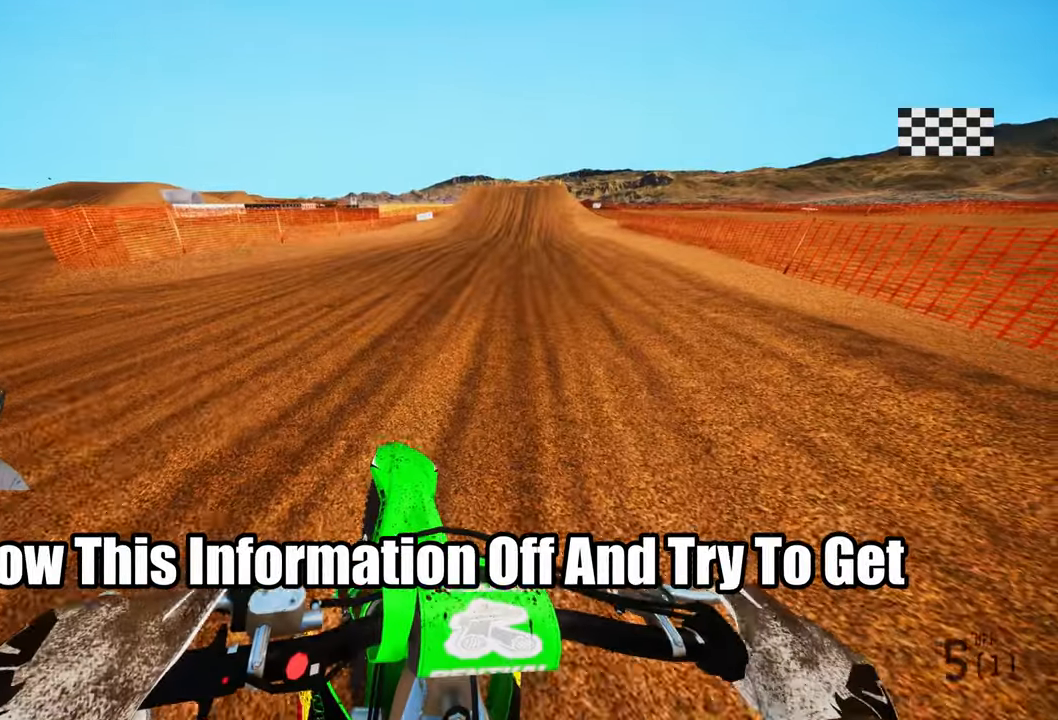
{"buttons": ["R2"], "left_stick": "center", "right_stick": "up", "events": [[83, "R2", "up"], [133, "R2", "down"], [450, "left_stick", "center"], [450, "right_stick", "up"]]}
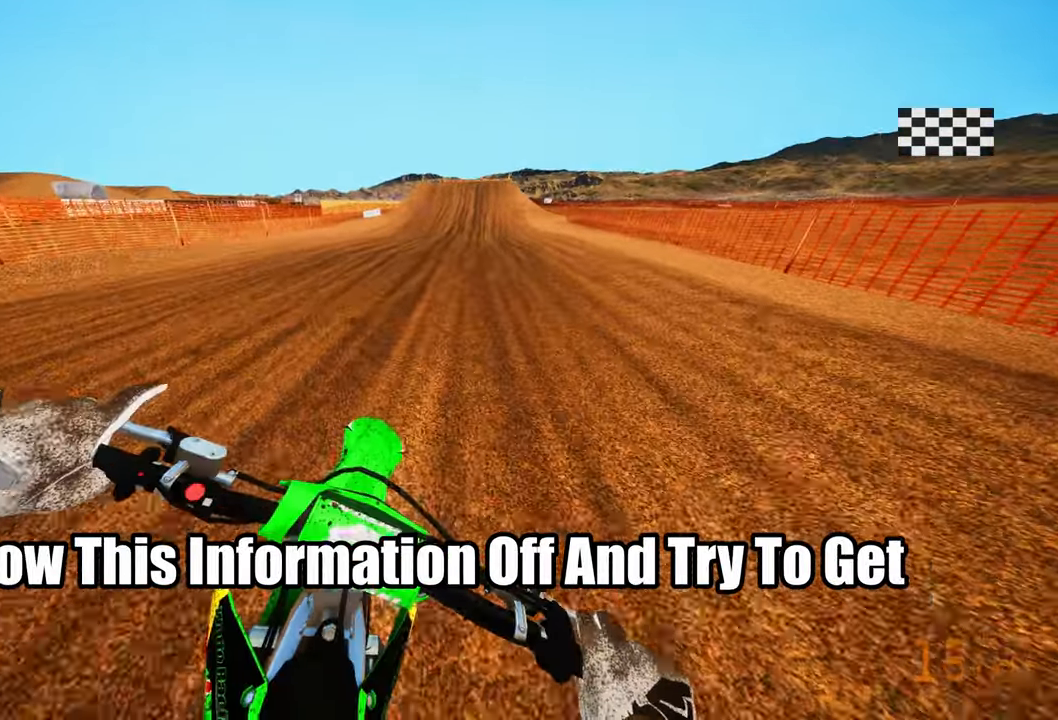
{"buttons": ["R2"], "left_stick": "center", "right_stick": "center", "events": [[350, "R2", "up"], [400, "R2", "down"], [466, "right_stick", "center"]]}
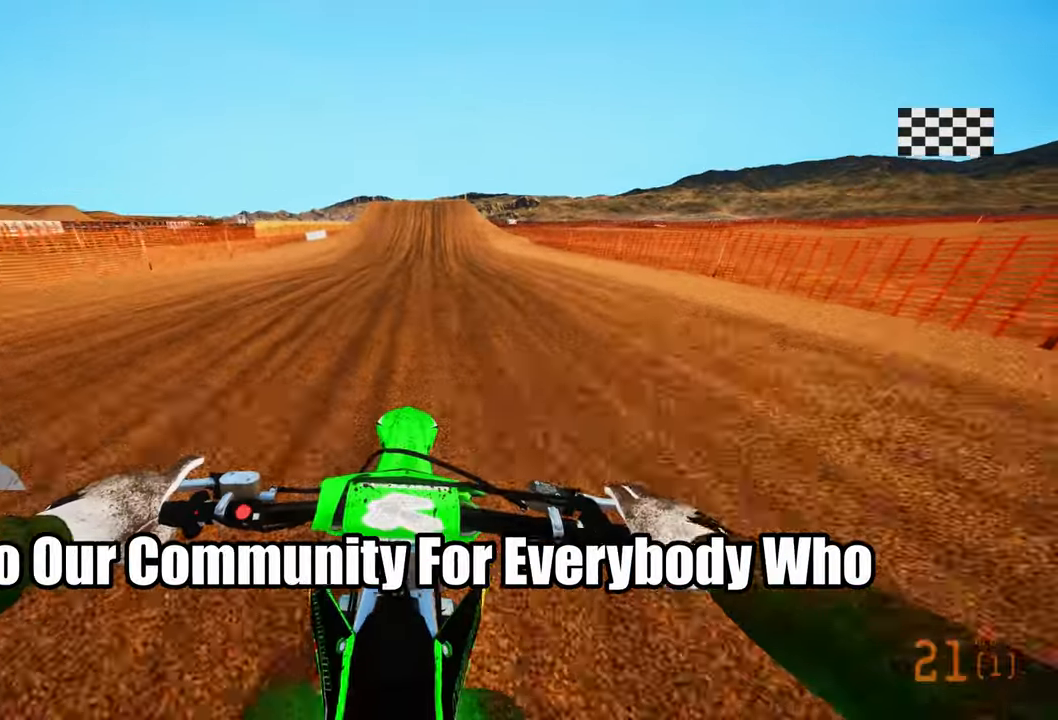
{"buttons": ["R2"], "left_stick": "center", "right_stick": "center", "events": [[417, "R3", "down"], [483, "R3", "up"]]}
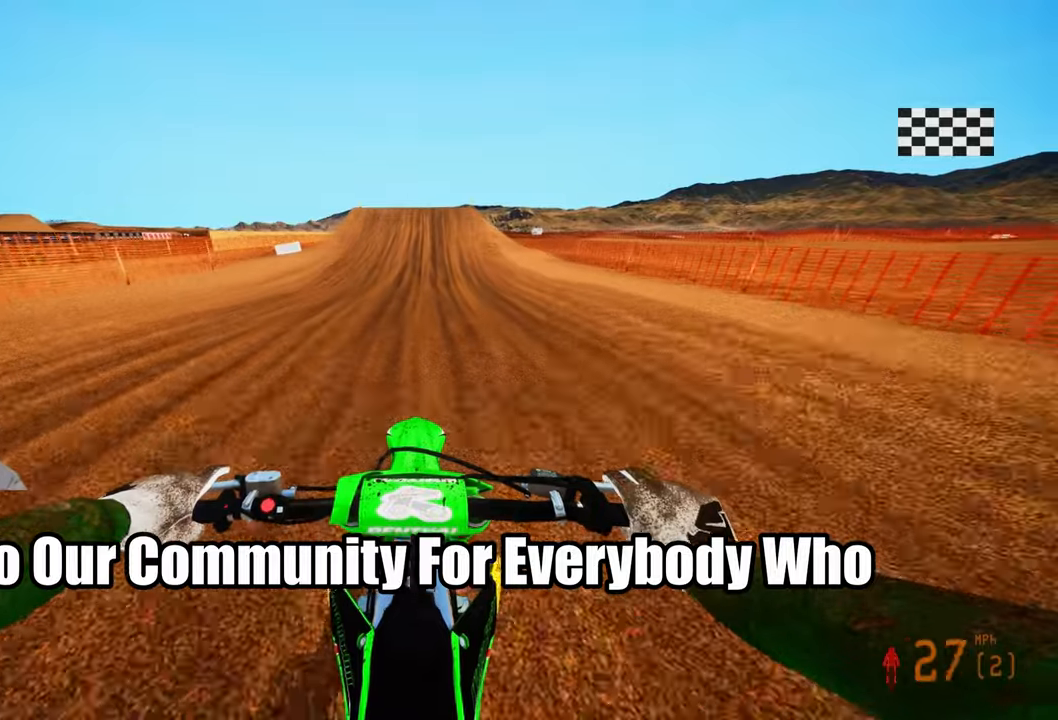
{"buttons": ["R2"], "left_stick": "center", "right_stick": "center", "events": []}
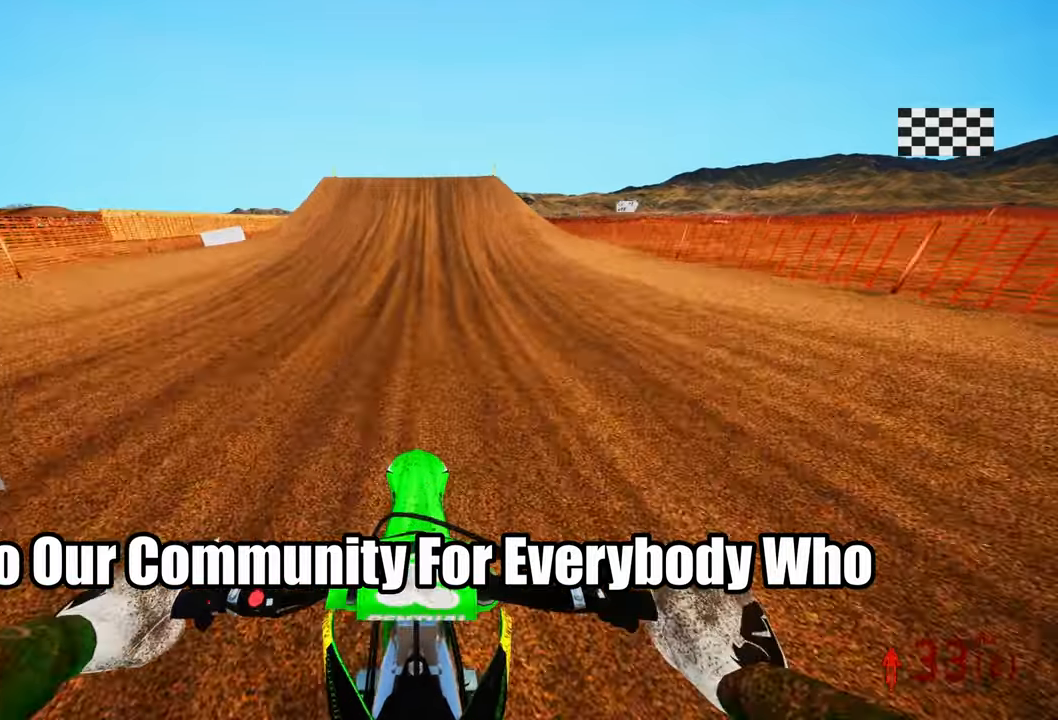
{"buttons": ["R2"], "left_stick": "center", "right_stick": "center", "events": []}
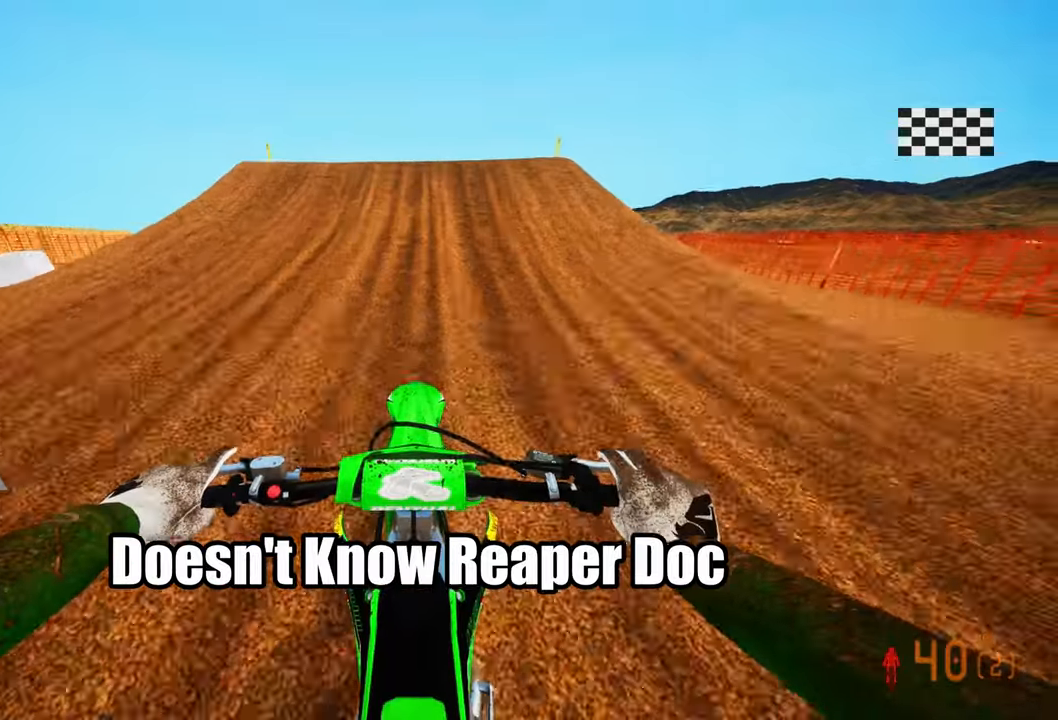
{"buttons": ["R2"], "left_stick": "center", "right_stick": "up", "events": [[233, "right_stick", "up"]]}
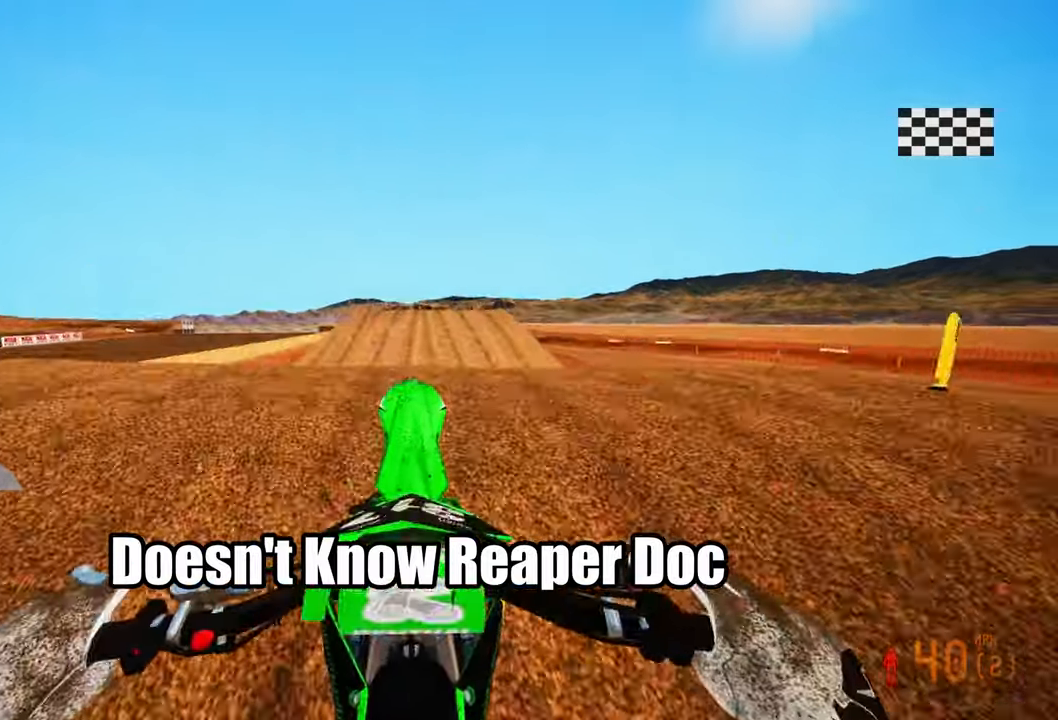
{"buttons": [], "left_stick": "center", "right_stick": "center", "events": [[433, "right_stick", "center"], [500, "R2", "up"]]}
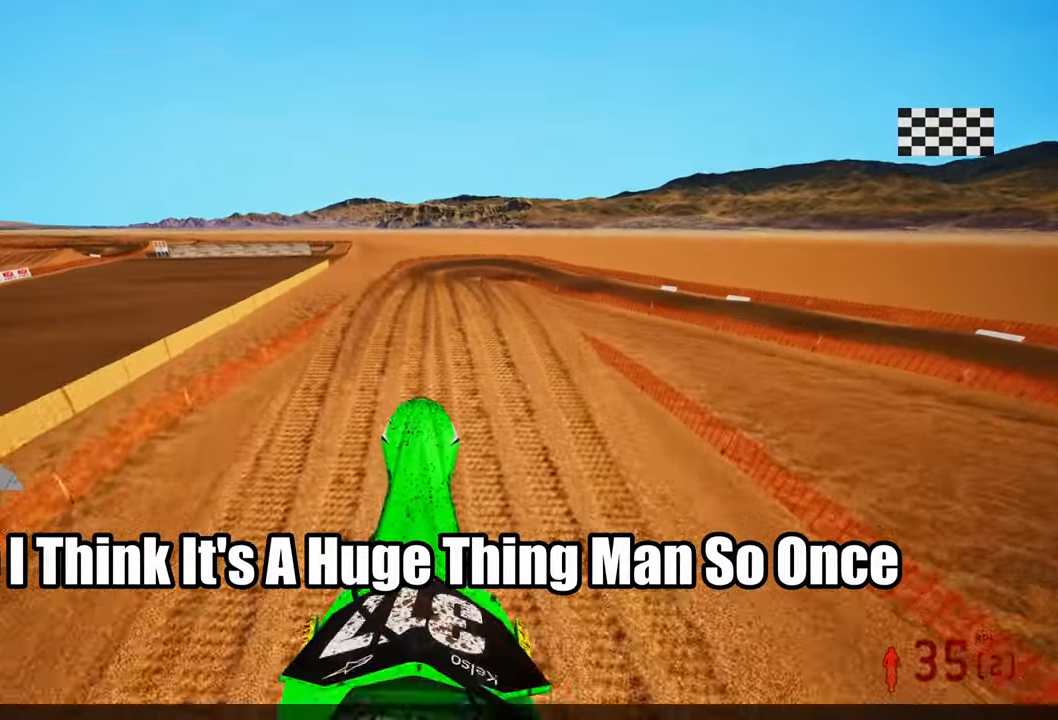
{"buttons": [], "left_stick": "center", "right_stick": "center", "events": [[133, "R2", "down"], [400, "R2", "up"]]}
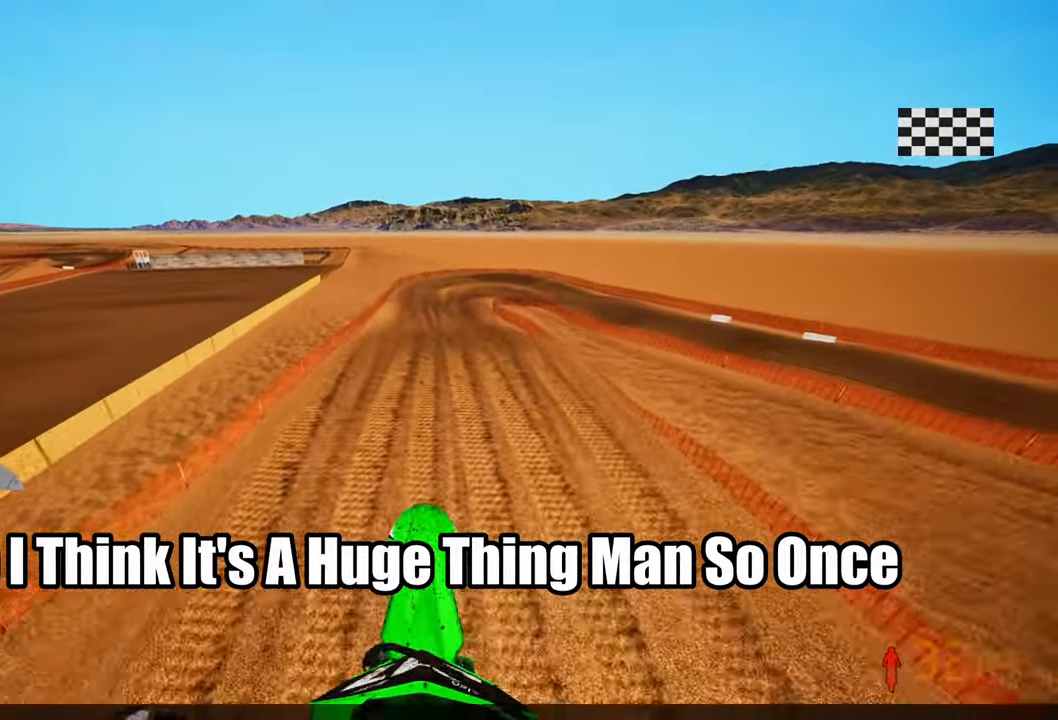
{"buttons": [], "left_stick": "center", "right_stick": "down", "events": [[150, "right_stick", "down"]]}
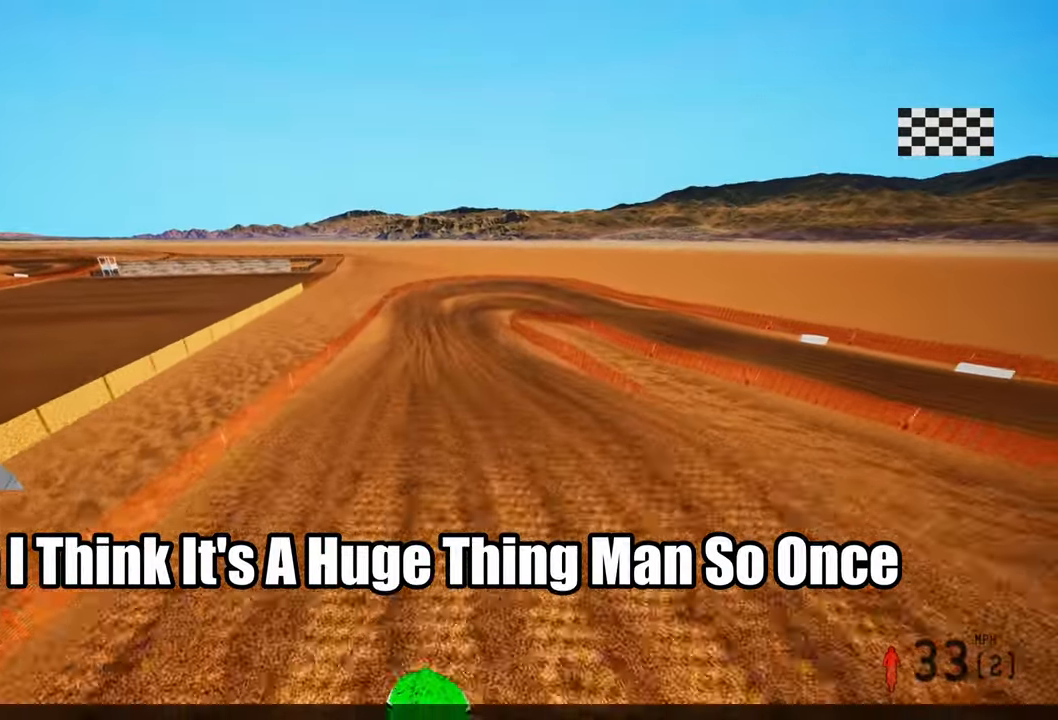
{"buttons": [], "left_stick": "center", "right_stick": "center", "events": [[133, "right_stick", "center"]]}